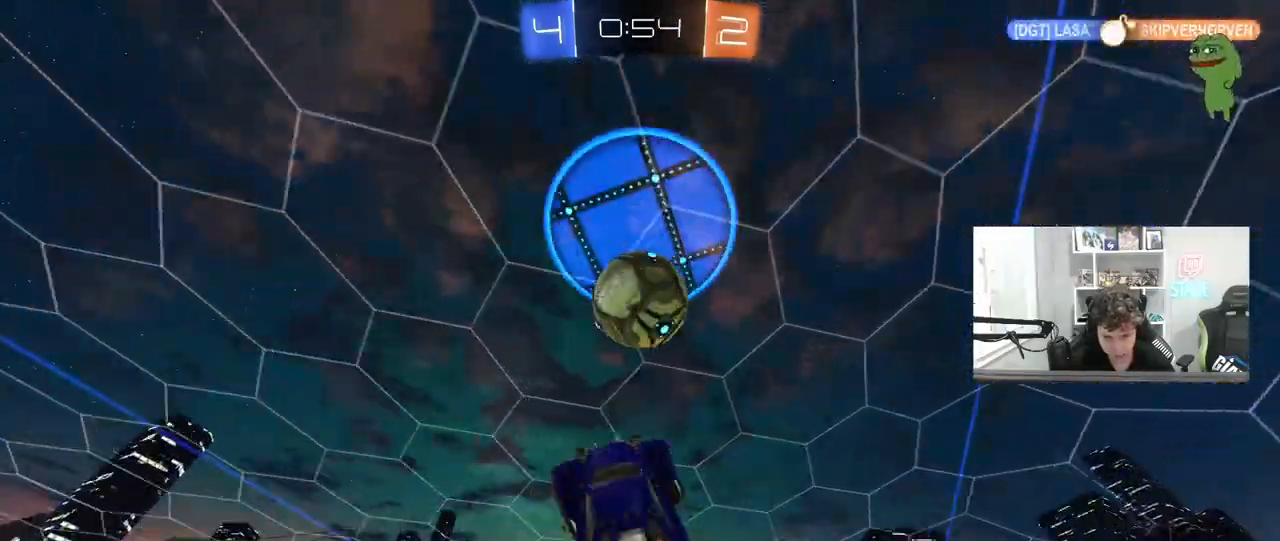
Gameplay with keyboard and mouse; each line is a JSON object with the keys and mouse buttons held at the frame after it. "events" lists presses ("down") and releases ("up") of "1", "2", "3", "4", "5", "a", "alt", "c", "caps_lock", "ctrl", "d", "e", "f", "g", "q", "r", "s", "shift", "space", "t", "tab", "v", "w", "x", "z", "mouse_left", "mouse_wheel" and "mouse_right" between this image and that frame as [ms after this image, input, new state], when the widget could be followed in between. "mouse_left", "mouse_wheel", "mouse_right" = the "left", "wheel", "right" buttons of the "mouse" list. No other keys are recorded. "wheel" means that the mouse wheel is clicked or scrolled. "mouse_move" is the direction in which the mouse moves at that frame (one of eight, or "still"), when it could be read.
{"keys": ["a"], "mouse": [], "mouse_move": "still", "events": [[50, "mouse_left", "up"], [183, "shift", "up"], [233, "s", "down"], [417, "s", "up"]]}
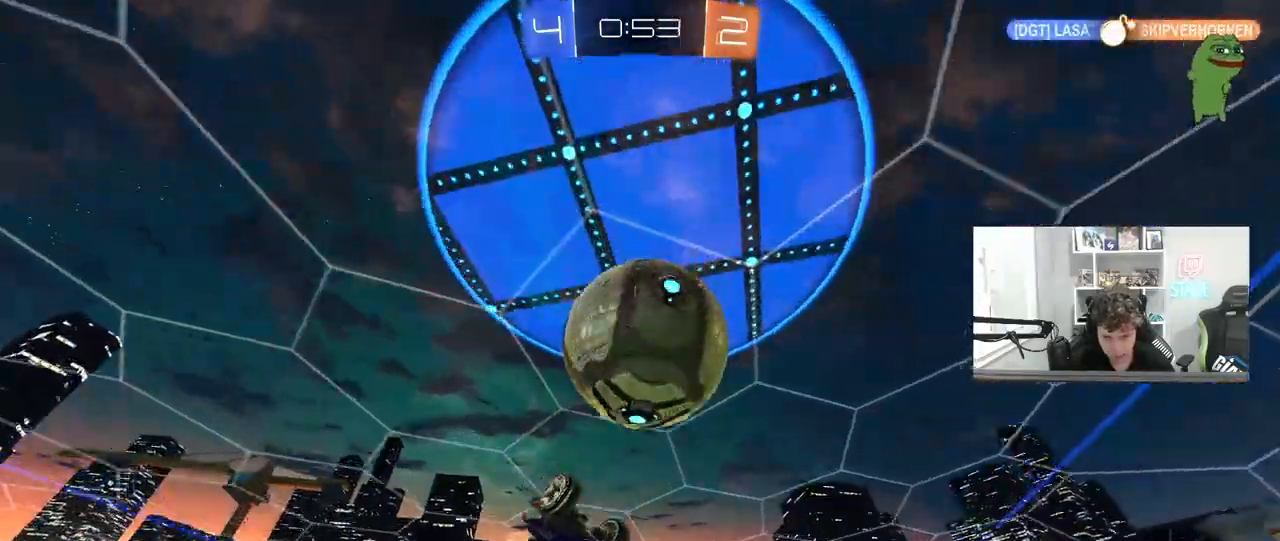
{"keys": ["a", "shift", "w"], "mouse": [], "mouse_move": "still", "events": [[17, "s", "down"], [150, "s", "up"], [300, "w", "down"], [433, "shift", "down"]]}
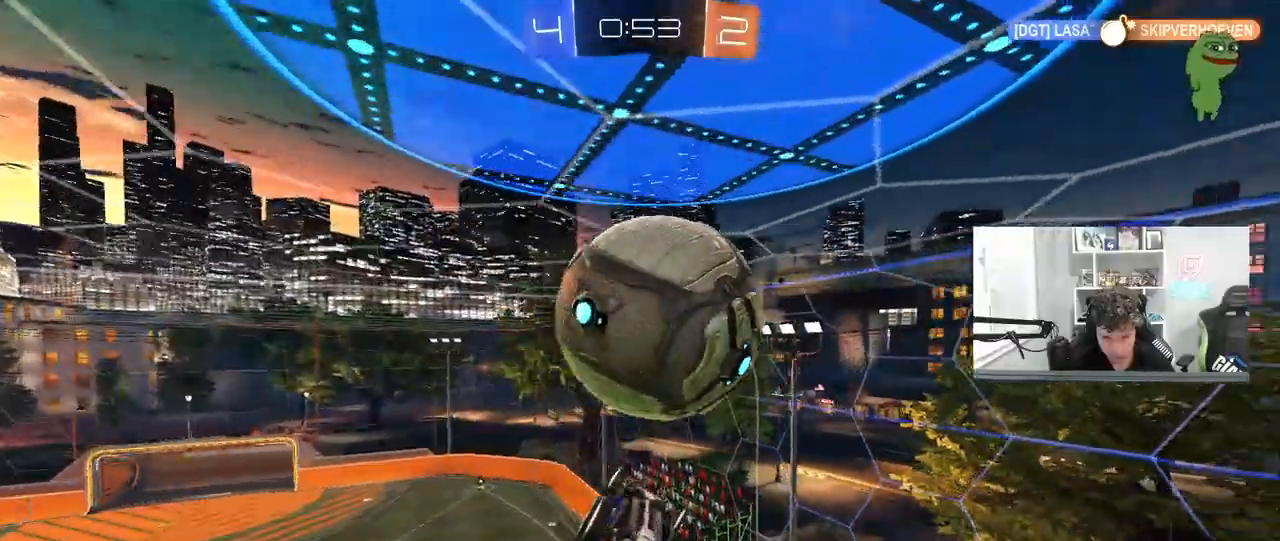
{"keys": ["a", "s"], "mouse": ["left"], "mouse_move": "still", "events": [[83, "mouse_left", "down"], [117, "w", "up"], [167, "w", "down"], [267, "w", "up"], [350, "s", "down"], [450, "s", "up"], [500, "s", "down"], [500, "shift", "up"]]}
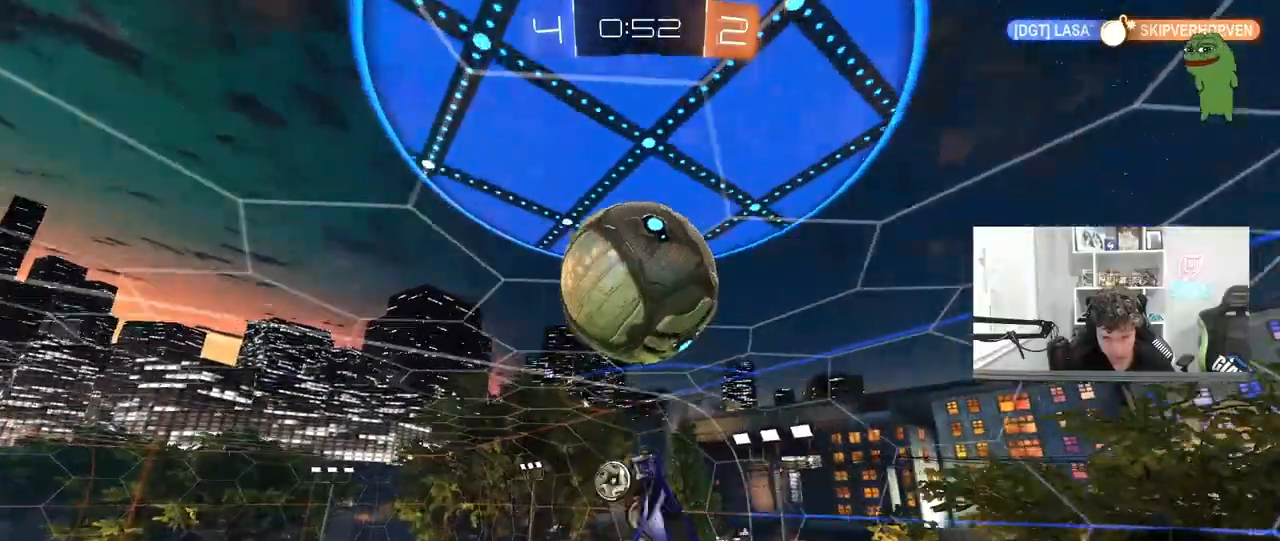
{"keys": ["s", "shift"], "mouse": ["left"], "mouse_move": "still", "events": [[100, "a", "up"], [283, "mouse_left", "up"], [383, "shift", "down"], [467, "mouse_left", "down"]]}
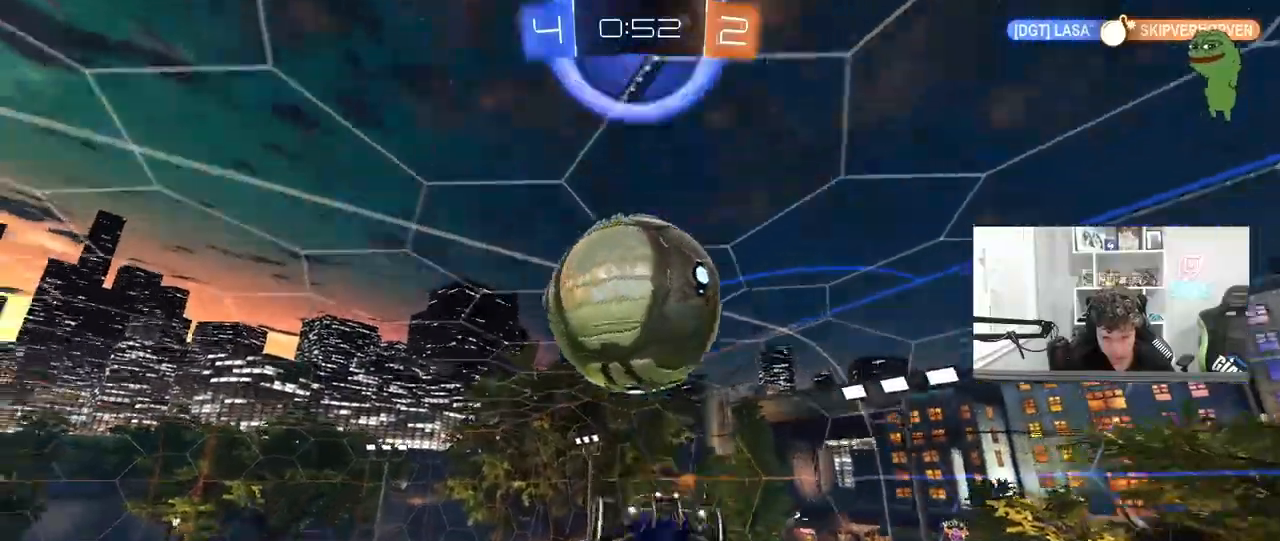
{"keys": ["s", "shift"], "mouse": [], "mouse_move": "still", "events": [[50, "mouse_left", "up"], [300, "mouse_right", "down"], [433, "mouse_right", "up"]]}
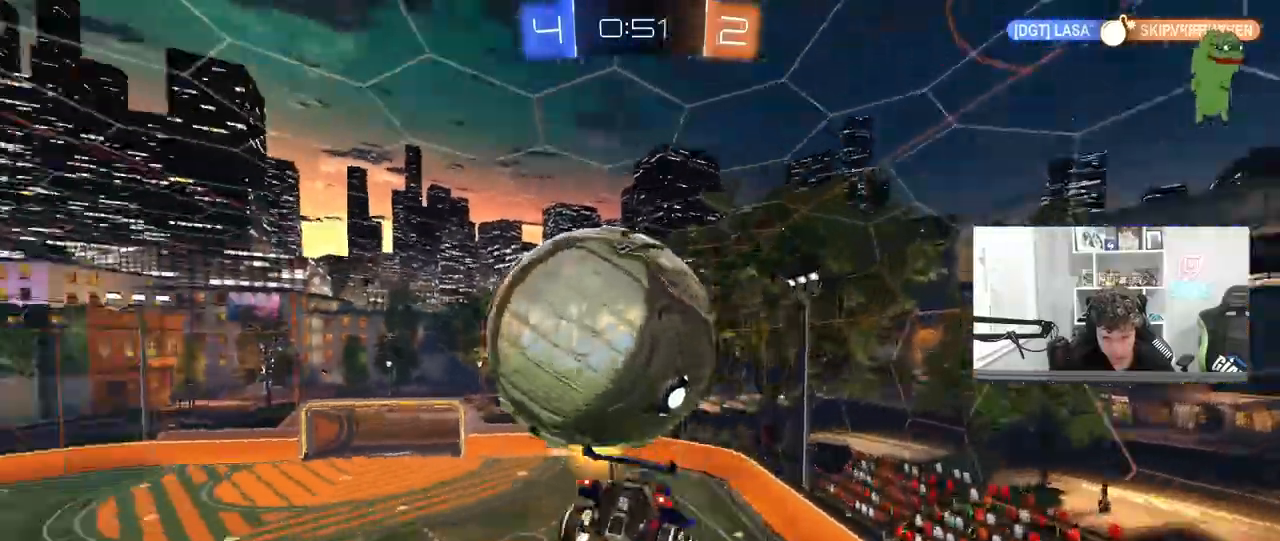
{"keys": ["a", "s", "shift"], "mouse": [], "mouse_move": "still", "events": [[83, "a", "down"], [83, "s", "up"], [167, "w", "down"], [350, "w", "up"], [450, "s", "down"]]}
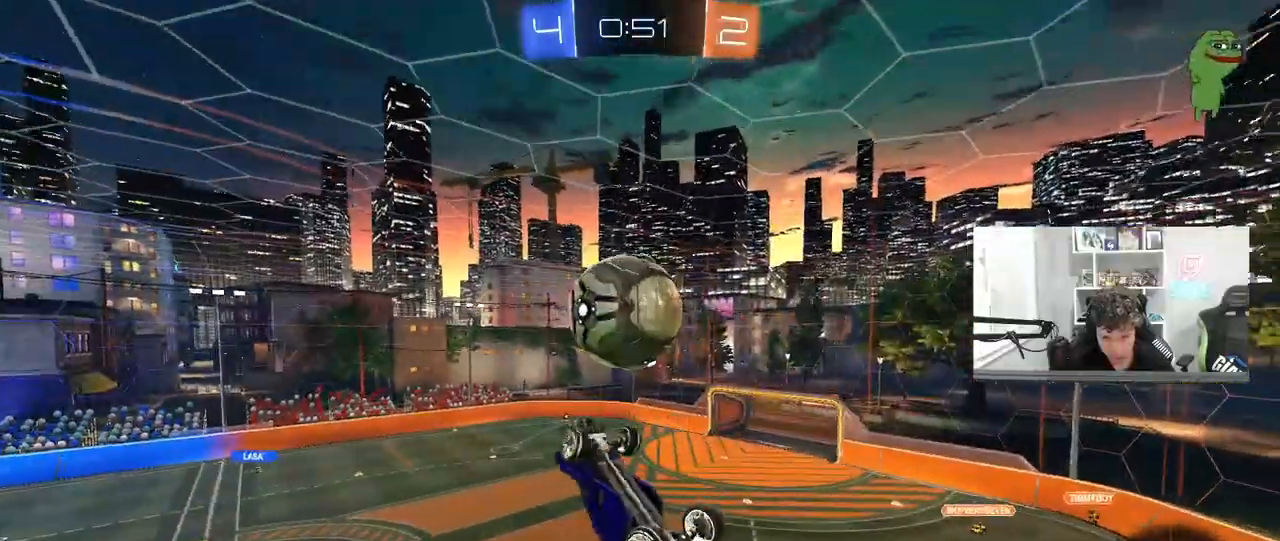
{"keys": ["a", "shift"], "mouse": [], "mouse_move": "still", "events": [[50, "shift", "up"], [133, "a", "up"], [133, "d", "down"], [333, "a", "down"], [367, "d", "up"], [367, "s", "up"], [367, "shift", "down"]]}
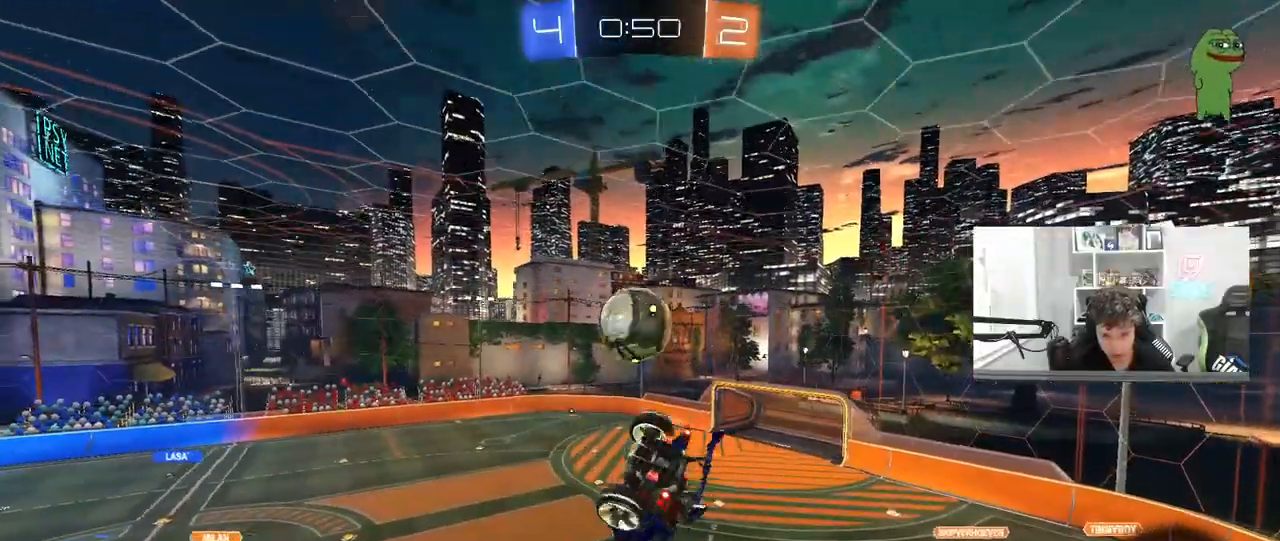
{"keys": ["d", "s"], "mouse": [], "mouse_move": "still", "events": [[17, "mouse_left", "down"], [100, "a", "up"], [100, "shift", "up"], [350, "s", "down"], [383, "d", "down"], [383, "mouse_left", "up"]]}
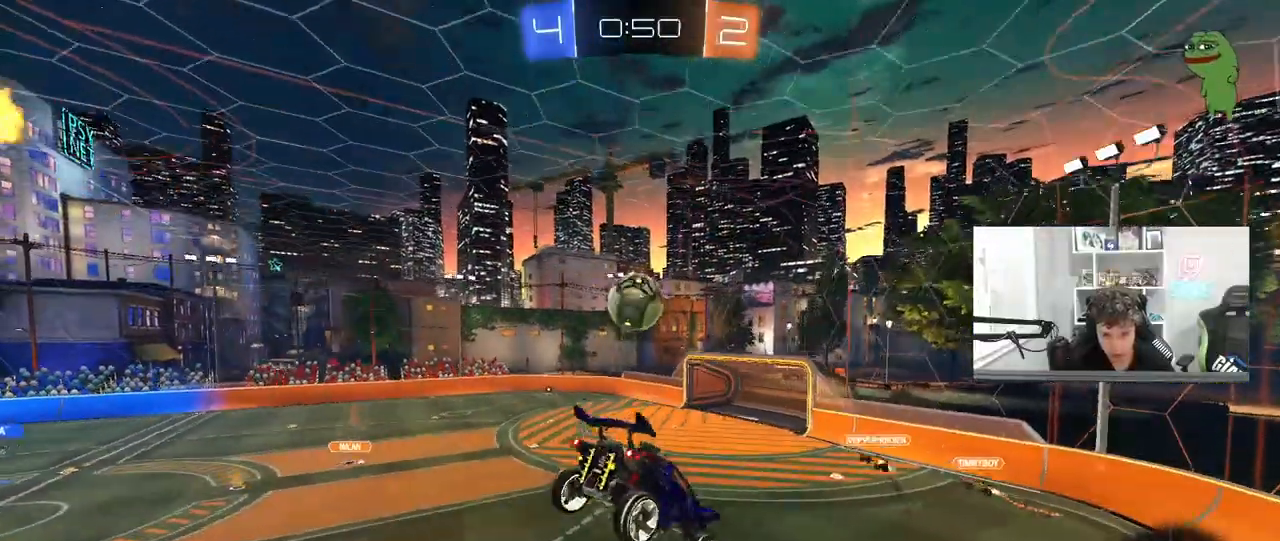
{"keys": ["w"], "mouse": [], "mouse_move": "still", "events": [[33, "d", "up"], [33, "s", "up"], [217, "d", "down"], [450, "d", "up"], [450, "w", "down"]]}
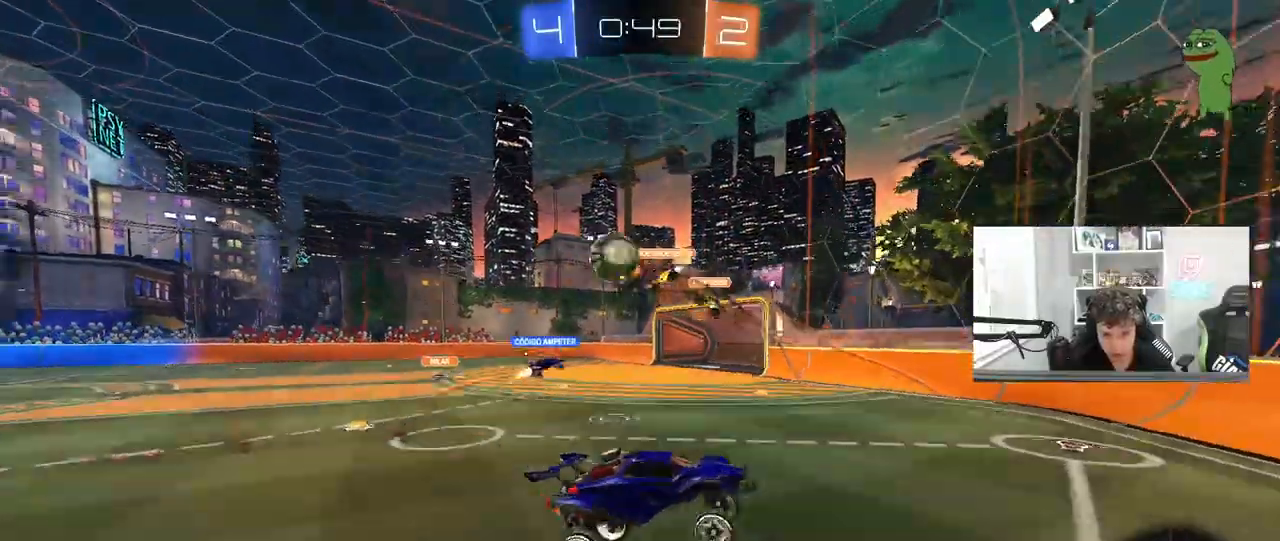
{"keys": ["d", "w"], "mouse": [], "mouse_move": "still", "events": [[50, "d", "down"], [283, "a", "down"], [283, "shift", "down"], [333, "a", "up"], [383, "shift", "up"]]}
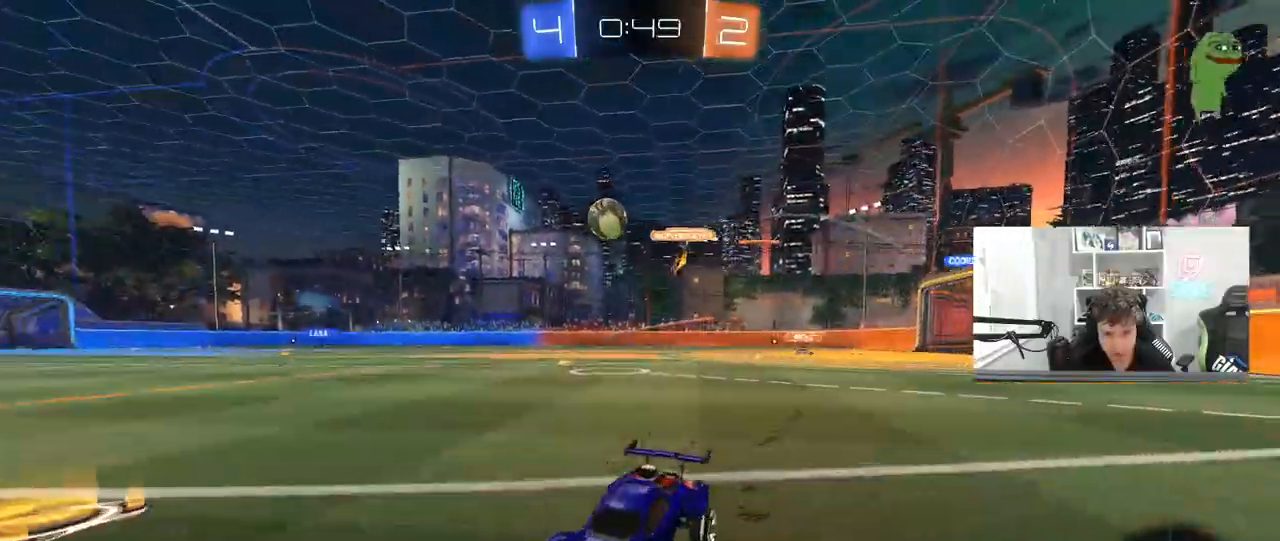
{"keys": ["d", "w"], "mouse": ["left"], "mouse_move": "still", "events": [[383, "mouse_left", "down"]]}
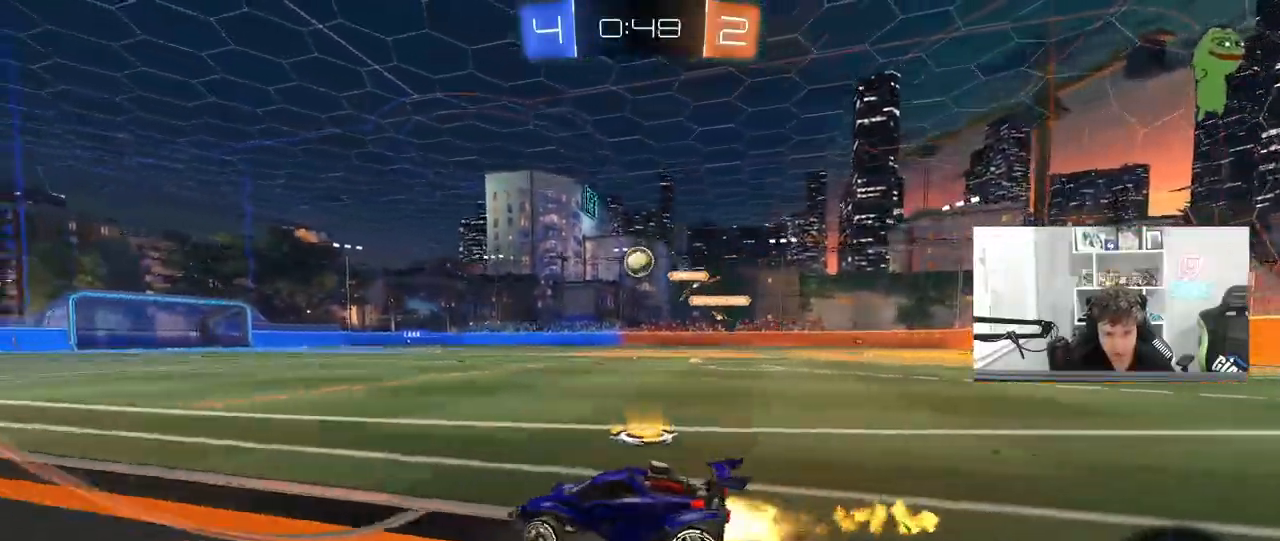
{"keys": ["a", "s", "shift", "space"], "mouse": ["left", "right"], "mouse_move": "still", "events": [[167, "mouse_right", "down"], [250, "mouse_right", "up"], [267, "a", "down"], [267, "d", "up"], [267, "shift", "down"], [350, "mouse_right", "down"], [400, "s", "down"], [400, "w", "up"], [450, "space", "down"]]}
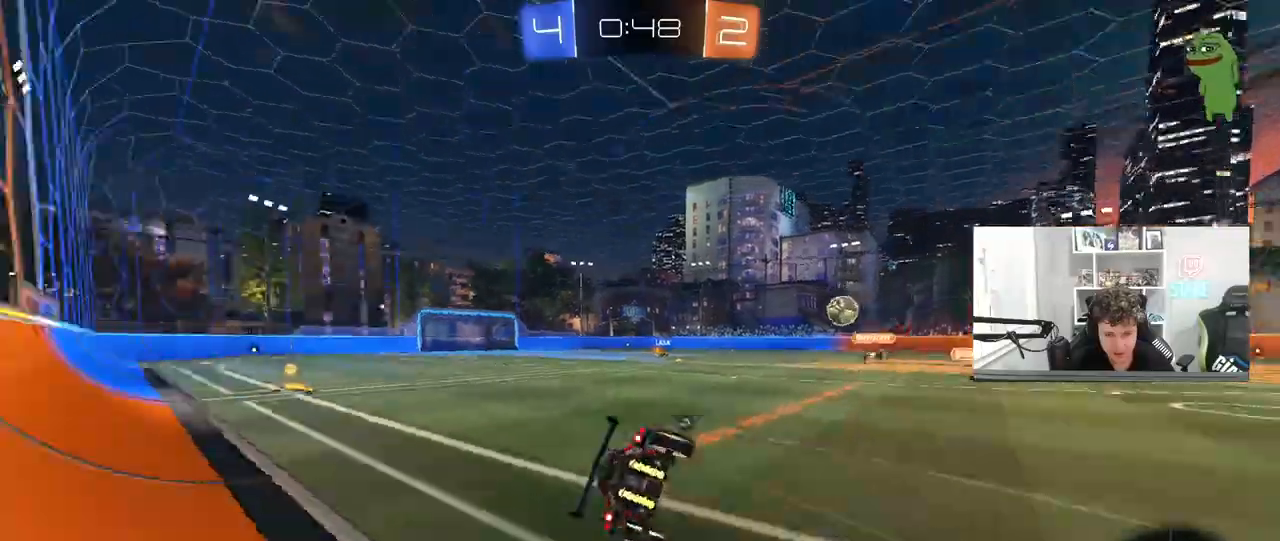
{"keys": ["a", "s", "shift"], "mouse": [], "mouse_move": "still", "events": [[50, "mouse_right", "up"], [100, "mouse_left", "up"], [133, "space", "up"], [283, "s", "up"], [333, "space", "down"], [417, "s", "down"], [467, "space", "up"]]}
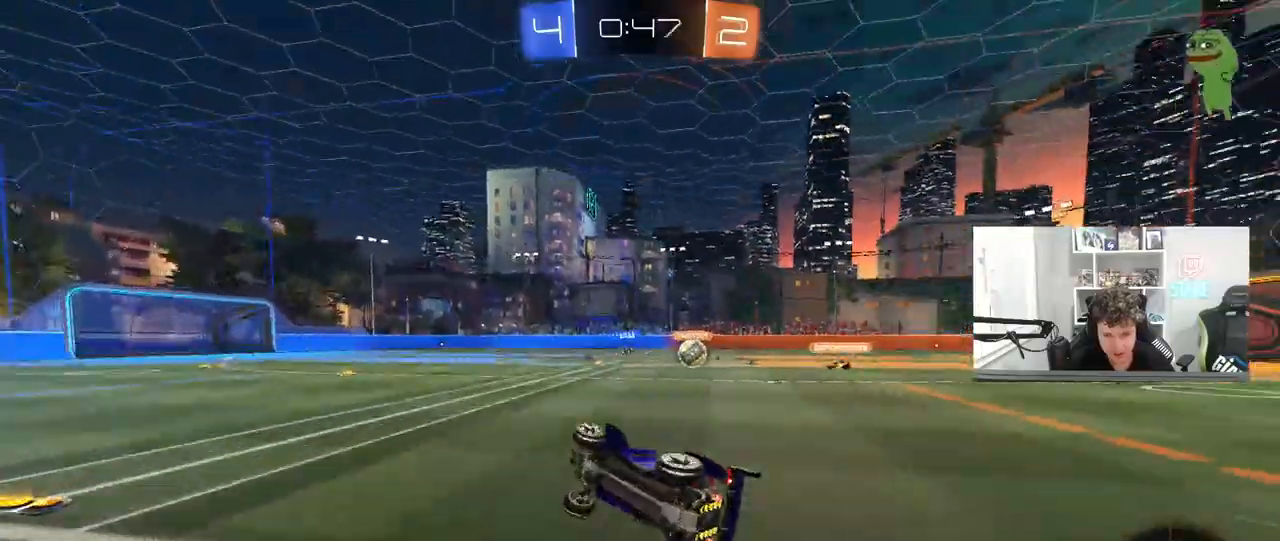
{"keys": ["d", "shift", "w"], "mouse": ["left"], "mouse_move": "still", "events": [[67, "shift", "up"], [117, "s", "up"], [150, "a", "up"], [150, "mouse_left", "down"], [350, "d", "down"], [350, "w", "down"], [483, "shift", "down"]]}
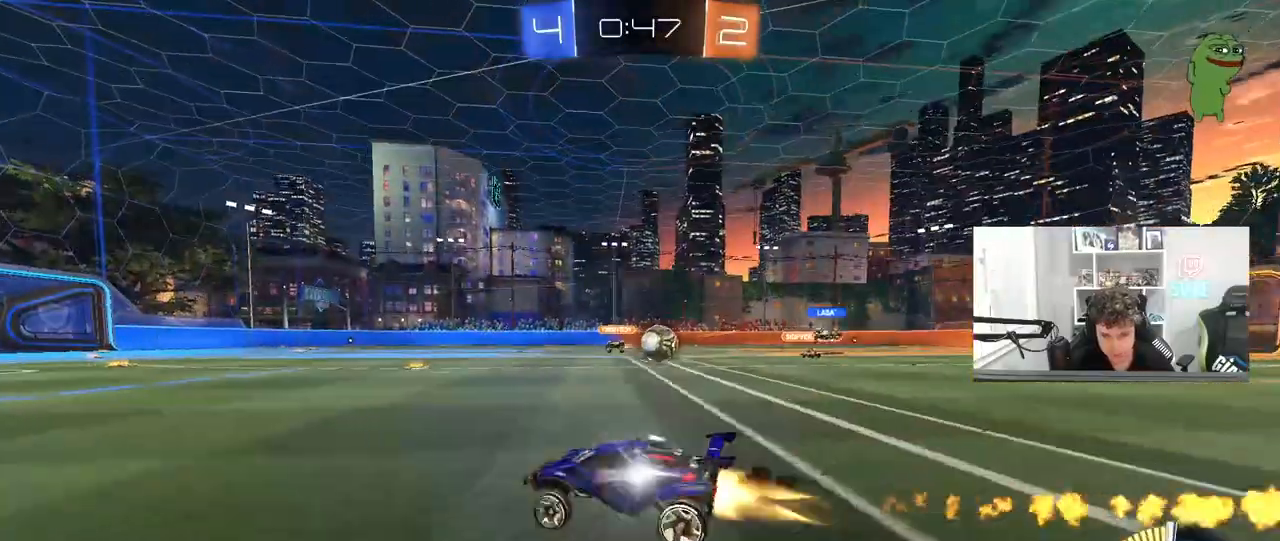
{"keys": ["w"], "mouse": [], "mouse_move": "still", "events": [[83, "mouse_left", "up"], [83, "shift", "up"], [133, "w", "up"], [350, "d", "up"], [400, "a", "down"], [400, "w", "down"], [450, "a", "up"]]}
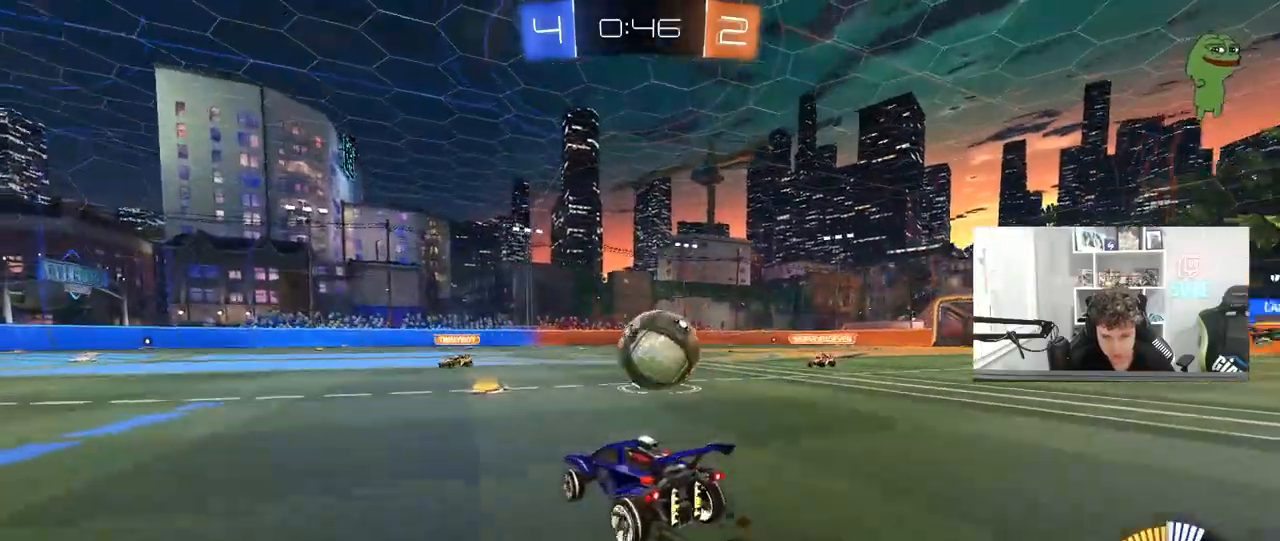
{"keys": ["d", "s"], "mouse": [], "mouse_move": "still", "events": [[50, "d", "down"], [233, "shift", "down"], [333, "shift", "up"], [333, "w", "up"], [417, "s", "down"]]}
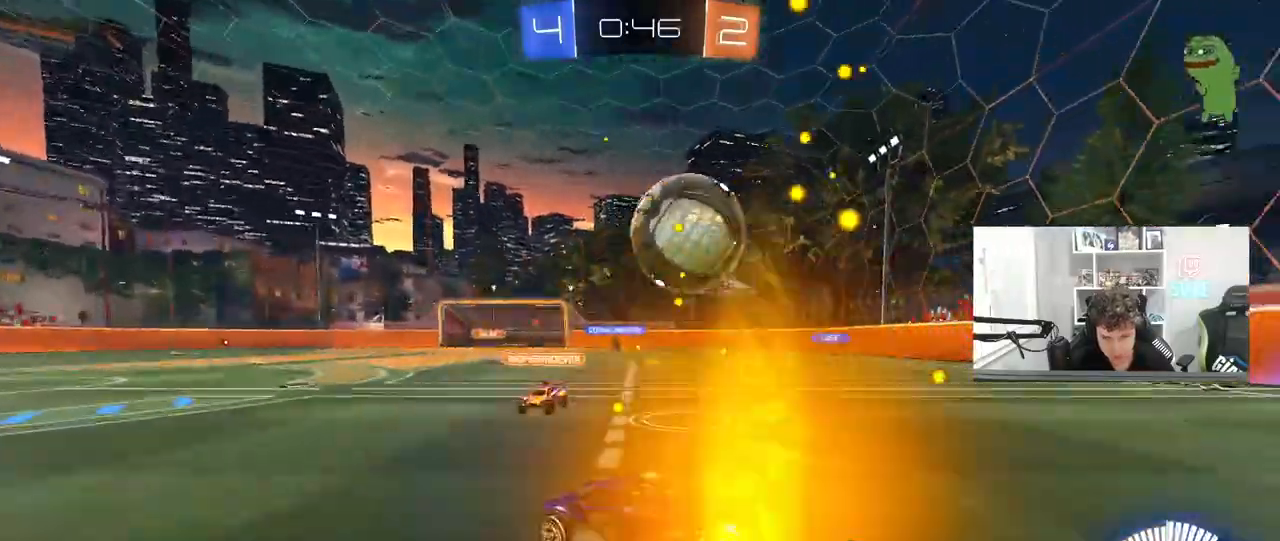
{"keys": ["a"], "mouse": [], "mouse_move": "still", "events": [[17, "s", "up"], [117, "d", "up"], [117, "mouse_left", "down"], [150, "a", "down"], [150, "w", "down"], [333, "mouse_left", "up"], [483, "w", "up"]]}
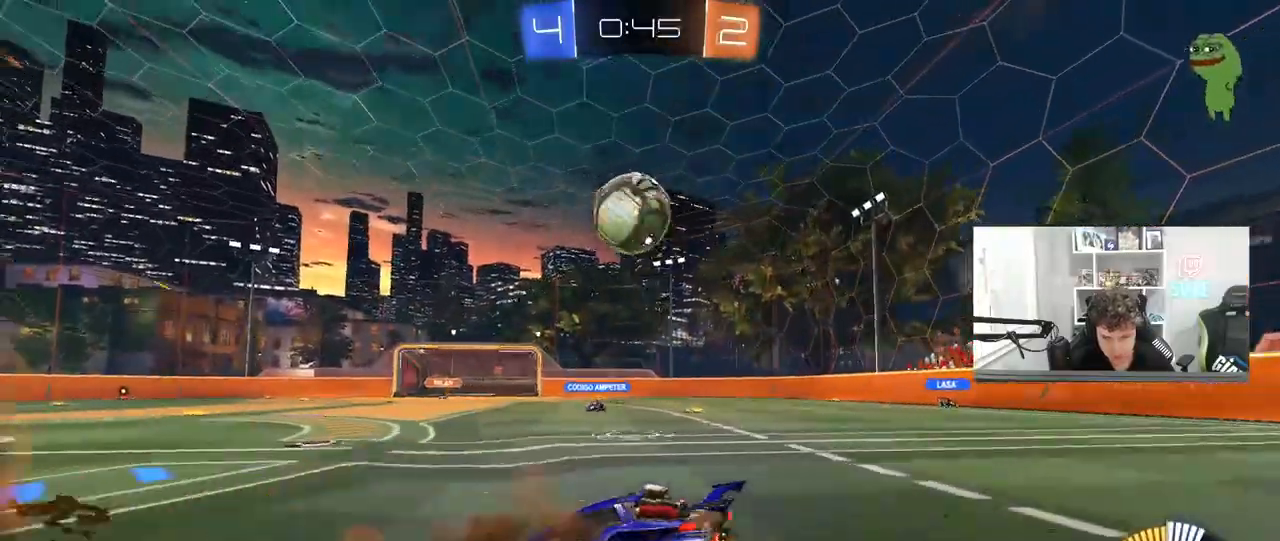
{"keys": ["w"], "mouse": ["left"], "mouse_move": "still", "events": [[33, "a", "up"], [83, "d", "down"], [83, "mouse_left", "down"], [167, "w", "down"], [317, "d", "up"]]}
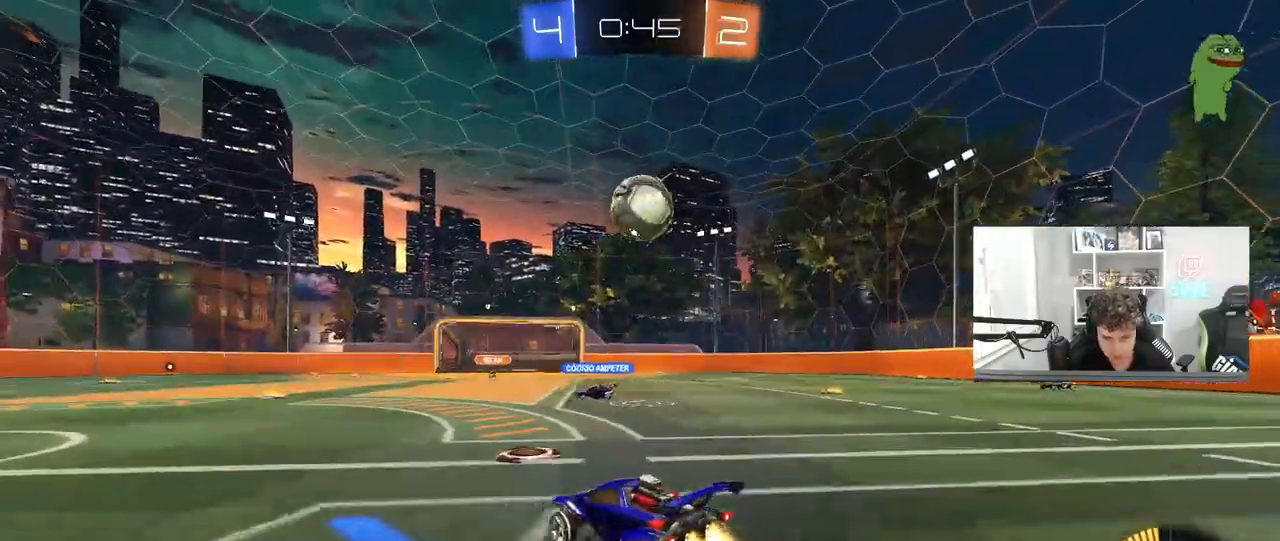
{"keys": ["w"], "mouse": ["left"], "mouse_move": "still", "events": [[233, "d", "down"], [417, "d", "up"]]}
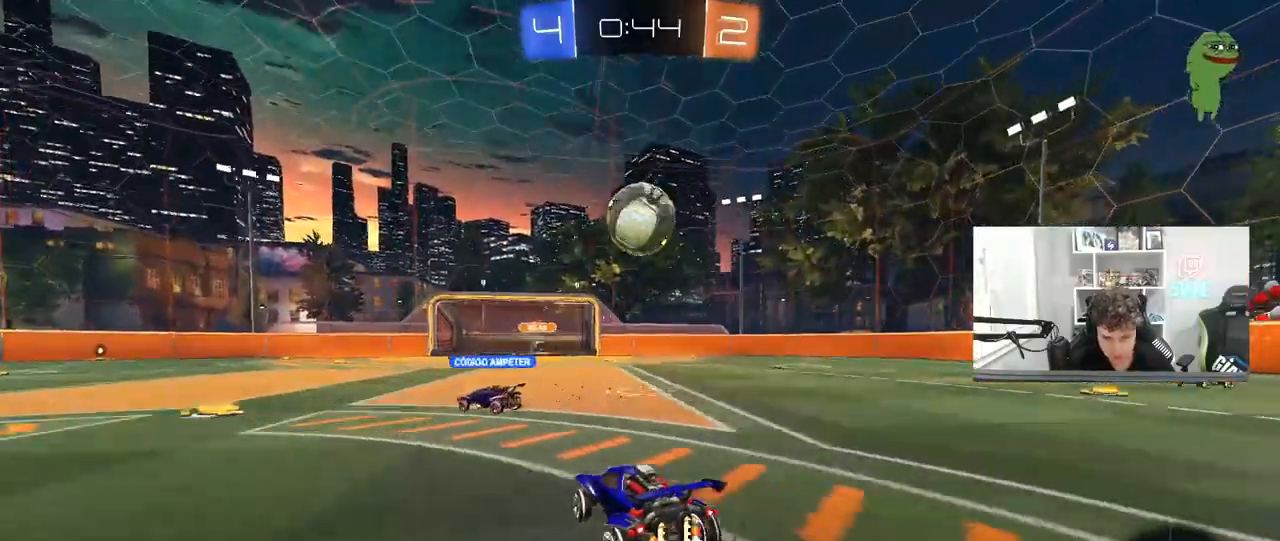
{"keys": ["a", "s", "shift"], "mouse": ["right"], "mouse_move": "still", "events": [[17, "d", "down"], [17, "mouse_left", "up"], [67, "w", "up"], [117, "a", "down"], [117, "mouse_right", "down"], [117, "s", "down"], [150, "d", "up"], [300, "a", "up"], [300, "mouse_right", "up"], [300, "s", "up"], [333, "mouse_right", "down"], [383, "a", "down"], [383, "s", "down"], [383, "shift", "down"]]}
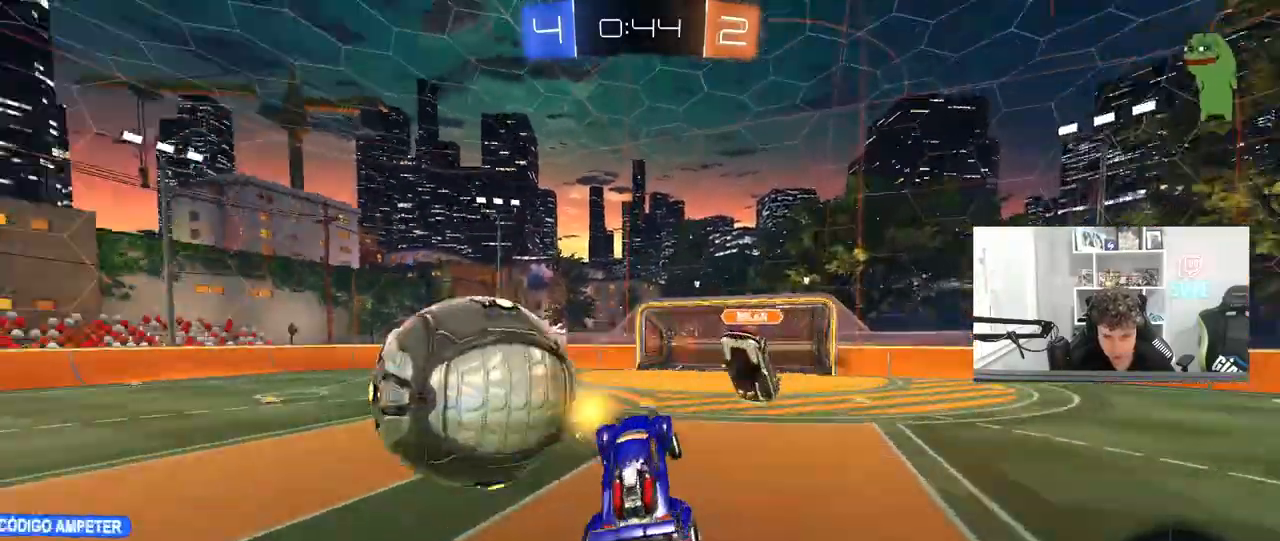
{"keys": [], "mouse": [], "mouse_move": "still", "events": [[83, "mouse_right", "up"], [350, "a", "up"], [350, "d", "down"], [350, "shift", "up"], [400, "s", "up"], [500, "d", "up"]]}
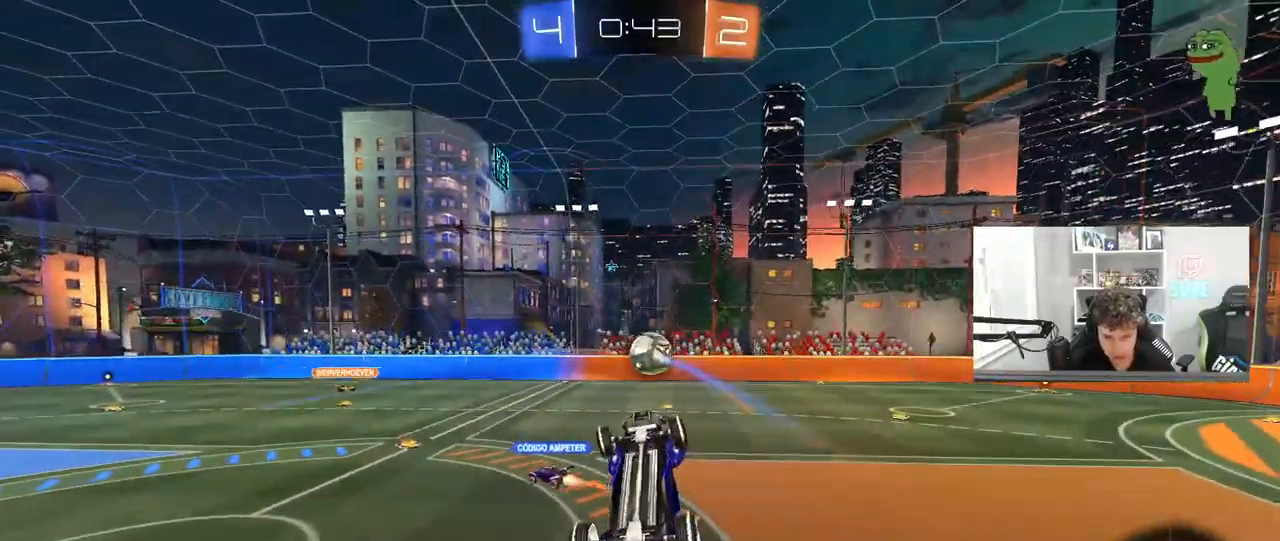
{"keys": ["a", "shift", "w"], "mouse": [], "mouse_move": "still", "events": [[50, "a", "down"], [50, "shift", "down"], [50, "w", "down"]]}
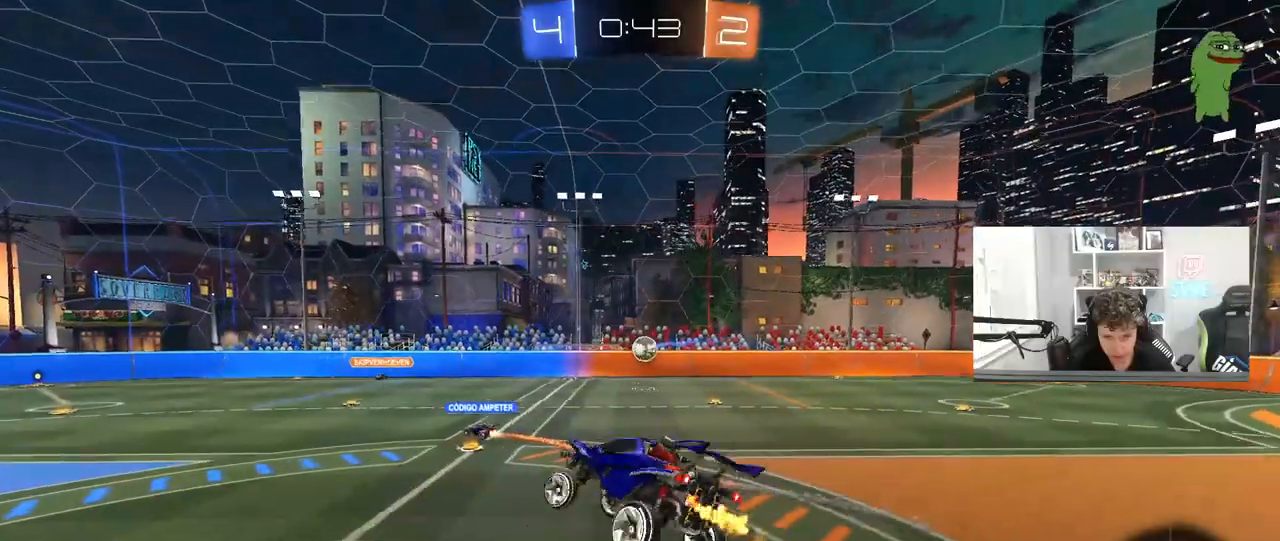
{"keys": ["a", "s"], "mouse": [], "mouse_move": "still", "events": [[17, "shift", "up"], [67, "w", "up"], [117, "a", "up"], [350, "a", "down"], [383, "s", "down"]]}
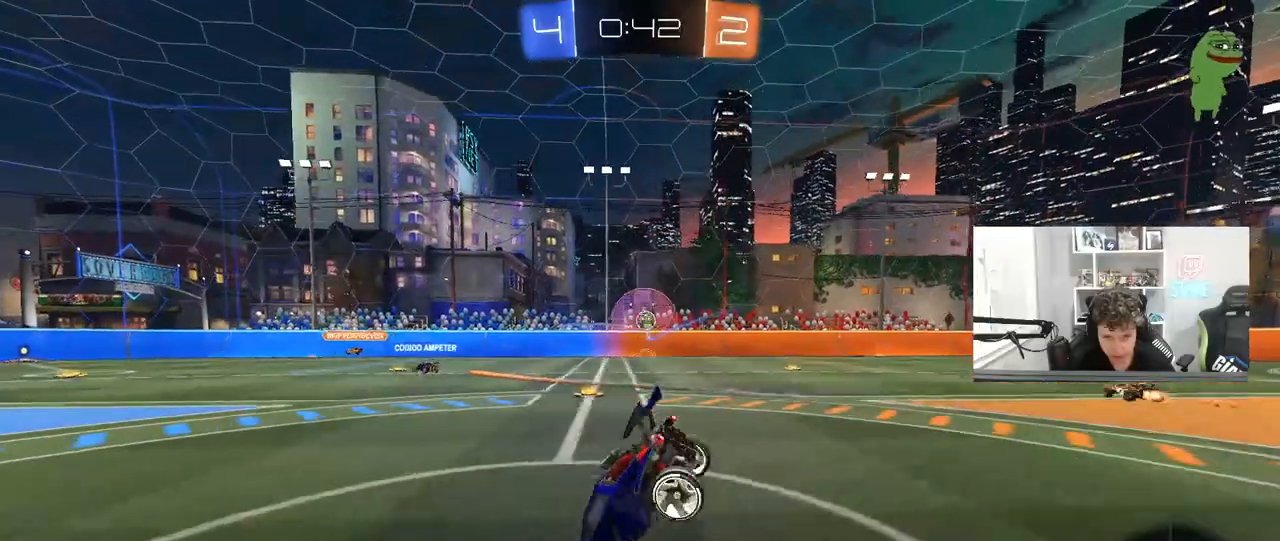
{"keys": ["d", "w"], "mouse": [], "mouse_move": "still", "events": [[33, "s", "up"], [133, "space", "down"], [133, "w", "down"], [217, "a", "up"], [317, "space", "up"], [450, "d", "down"]]}
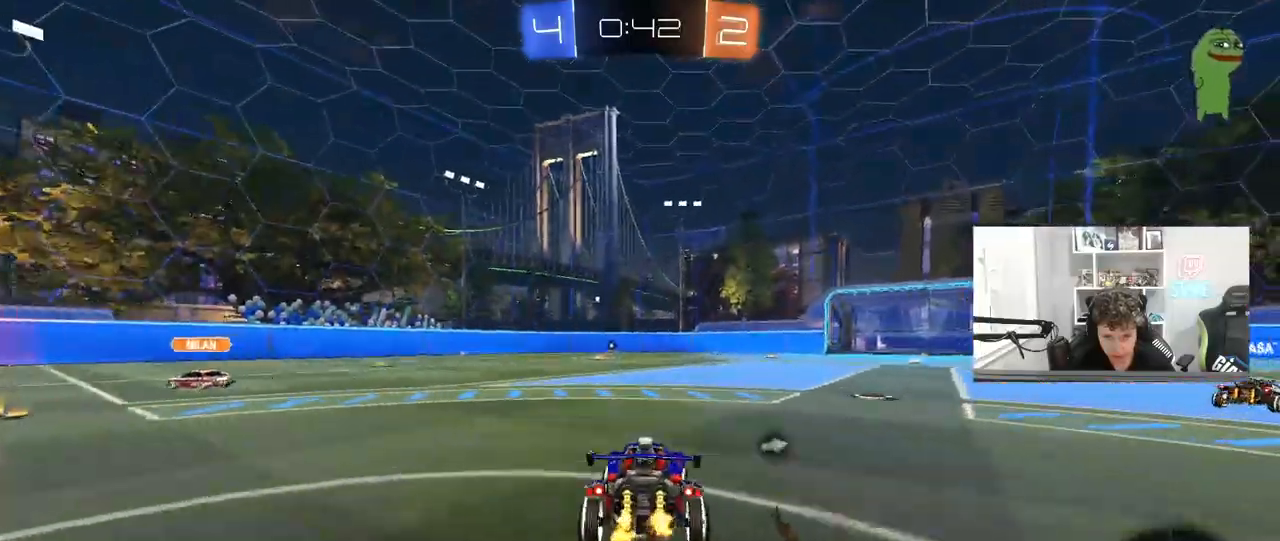
{"keys": ["d", "shift", "w"], "mouse": [], "mouse_move": "still", "events": [[133, "d", "up"], [183, "space", "down"], [383, "d", "down"], [383, "space", "up"], [467, "shift", "down"]]}
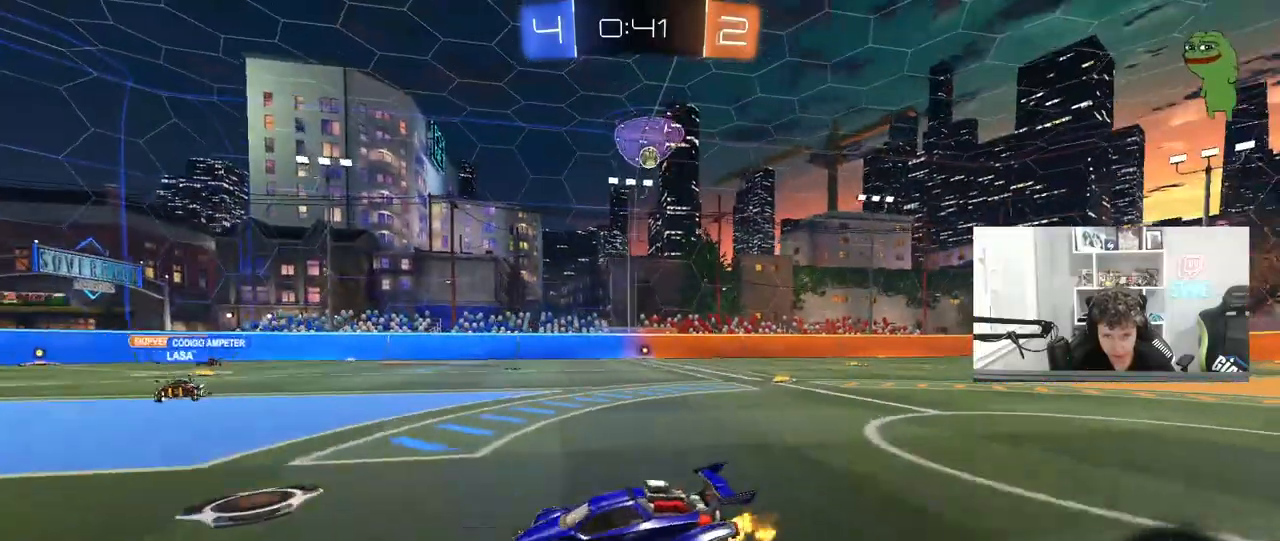
{"keys": ["d", "w"], "mouse": [], "mouse_move": "still", "events": [[67, "shift", "up"], [350, "shift", "down"], [383, "shift", "up"]]}
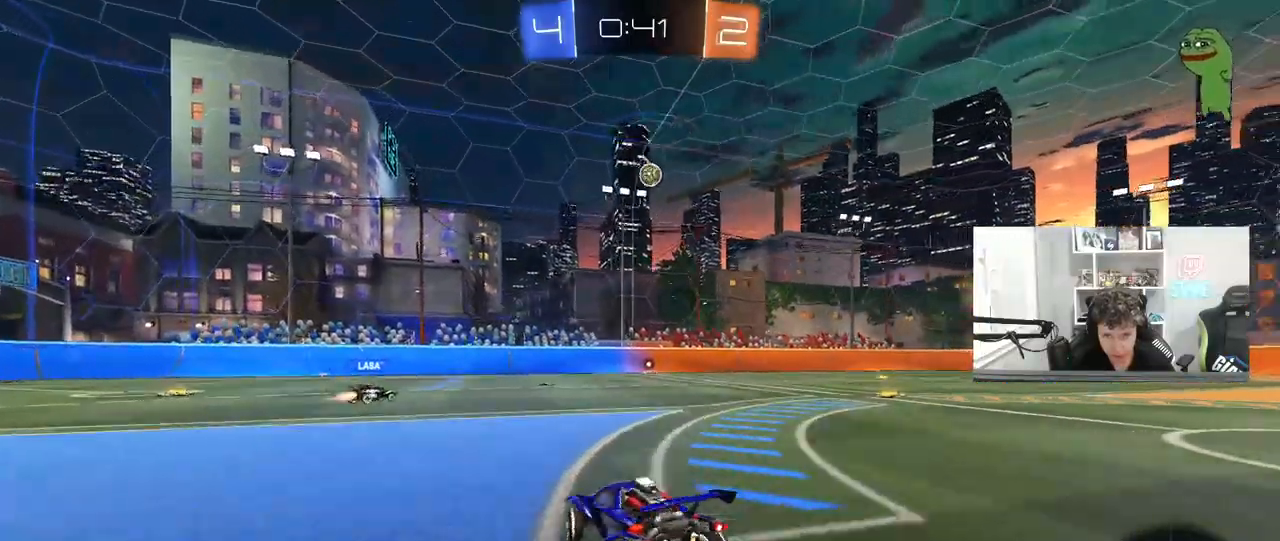
{"keys": ["w"], "mouse": ["left"], "mouse_move": "still", "events": [[217, "d", "up"], [267, "mouse_left", "down"], [367, "d", "down"], [500, "d", "up"]]}